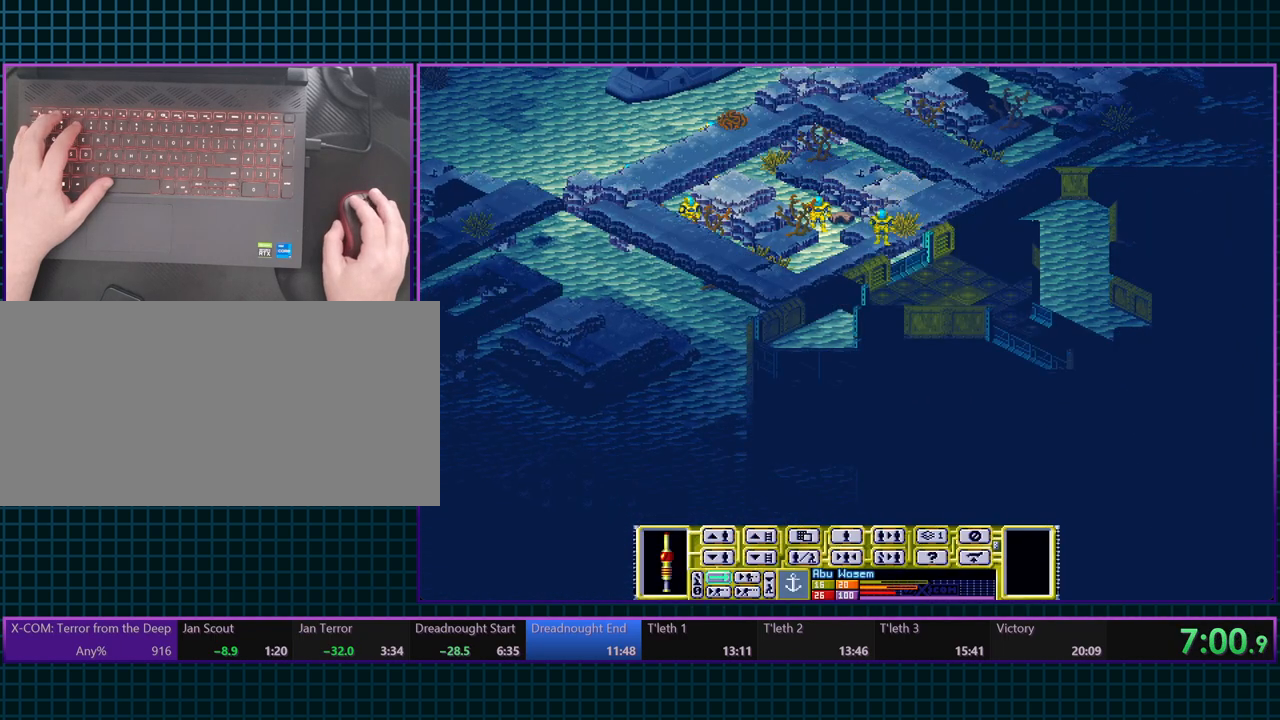
Gameplay with keyboard; each line is a JSON object with the keys held at the frame after it. "events" lists presses ("down") and releases ("up") of ".", "/", "0", "1", "2", "3", "4", "5", "6", "7", "8", "9", "a", "alt_l", "alt_r", "b", "backslash", "backspace", "c", "caps_lock", "comma", "ctrl_l", "ctrl_r", "d", "e", "equals", "escape", "f", "f1", "f10", "f11", "f12", "f2", "f3", "f4", "f5", "f6", "f7", "f8", "f9", "g", "h", "i", "j", "k", "l", "lbracket", "m", "minus", "n", "o", "p", "q", "quote", "r", "rbracket", "return", "s", "semicolon", "shift_l", "shift_r", "space", "super_l", "super_r", "t", "tab", "tilde", "u", "v", "w", "x", "y" and "z" between this image and that frame as [ms after this image, input, new state], when the widget could be followed in between. No other keys are recorded. Mouse input is not recorded.
{"keys": [], "events": [[233, "tilde", "down"], [333, "tilde", "up"]]}
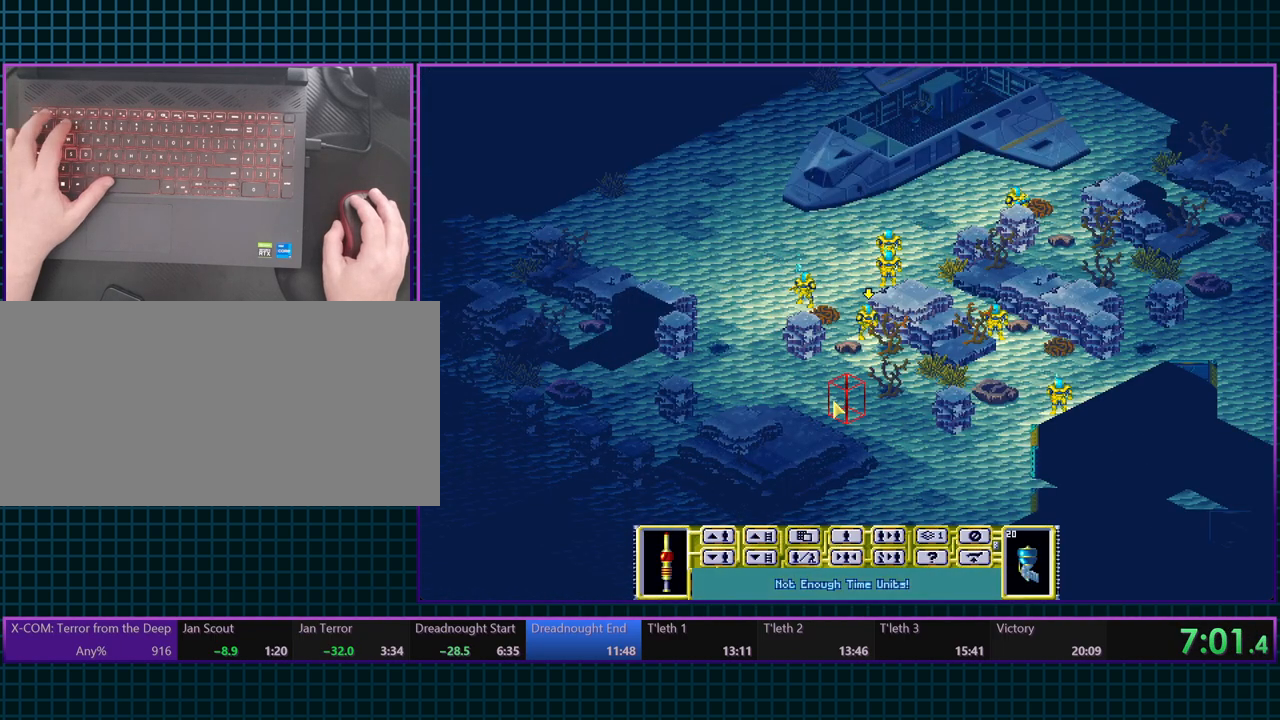
{"keys": [], "events": []}
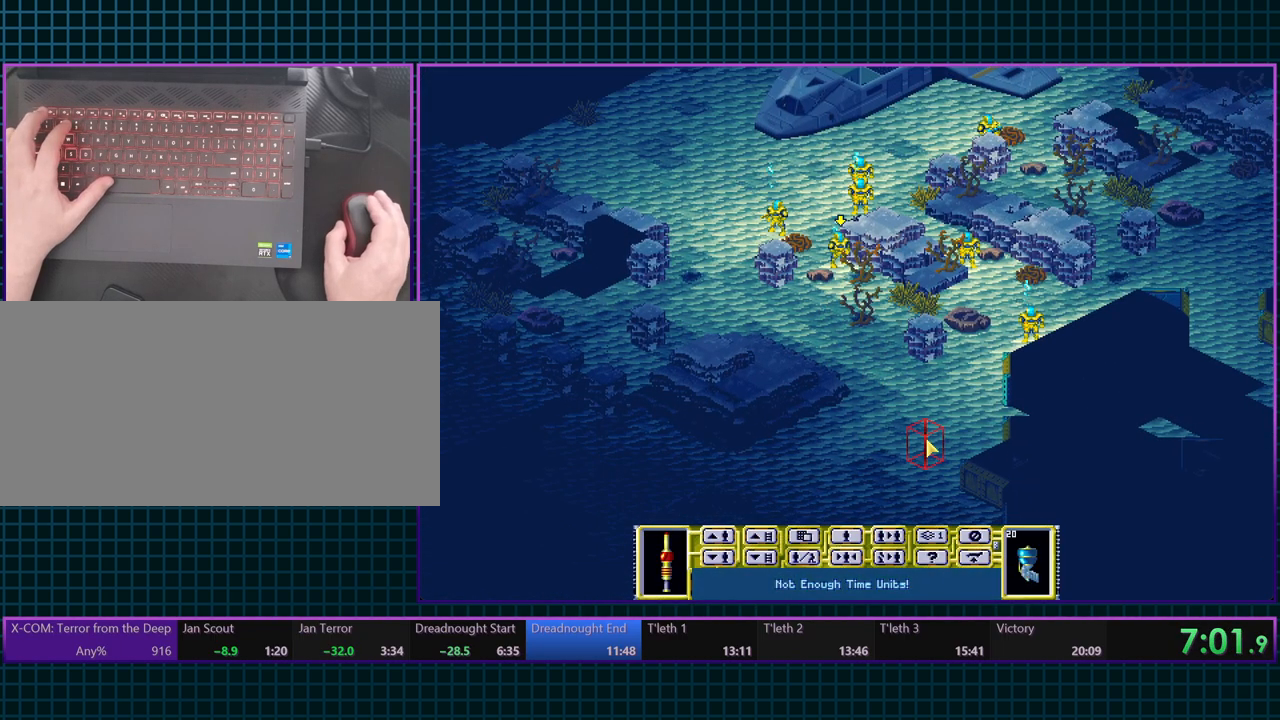
{"keys": [], "events": []}
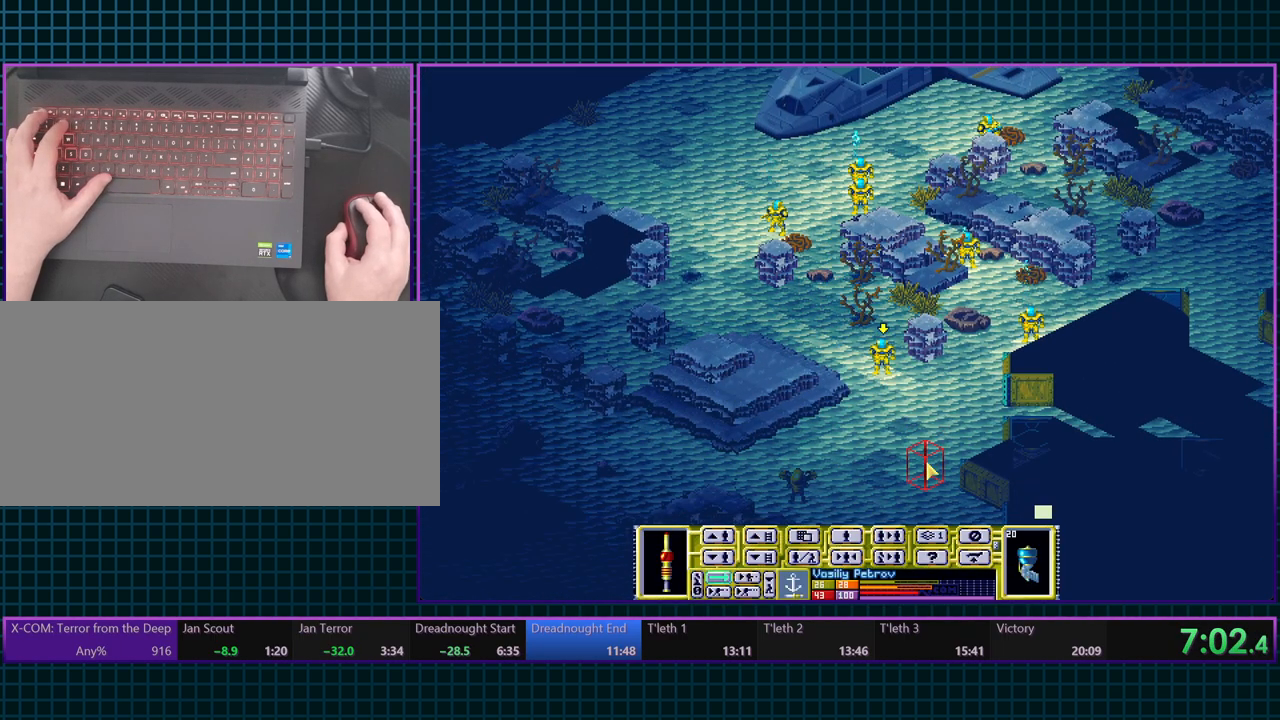
{"keys": [], "events": [[217, "tilde", "down"], [250, "tilde", "up"]]}
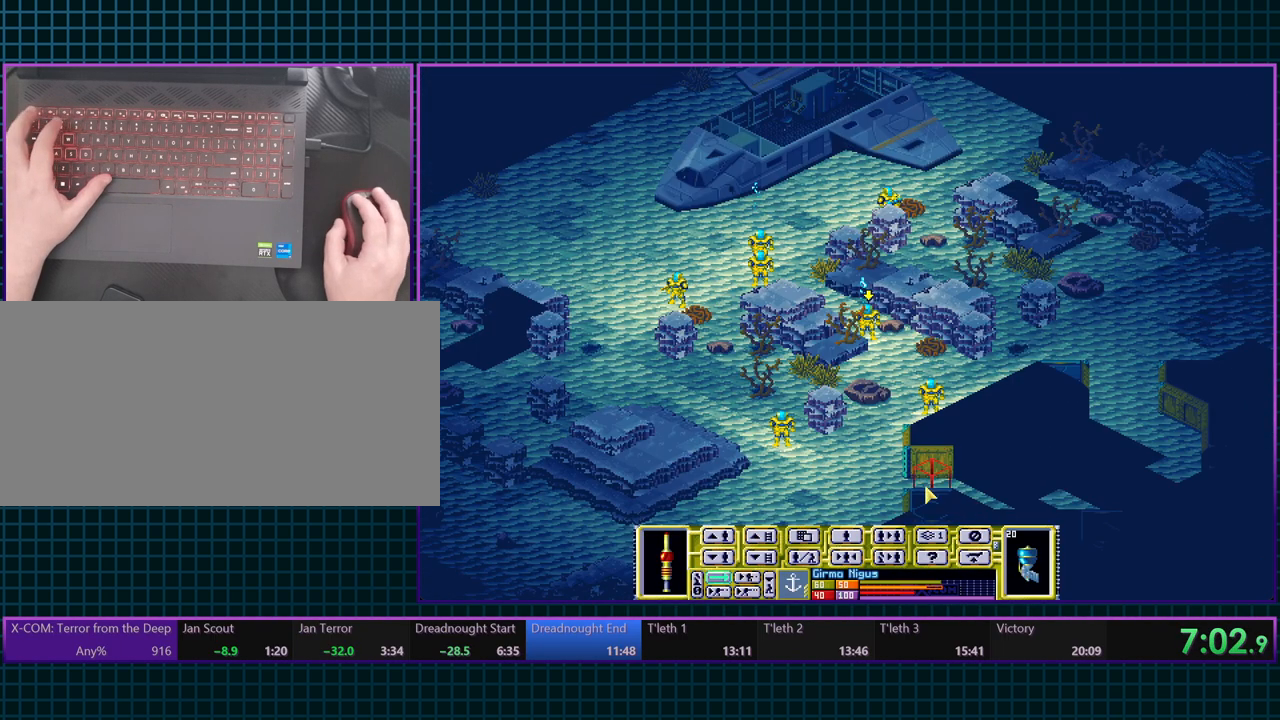
{"keys": [], "events": []}
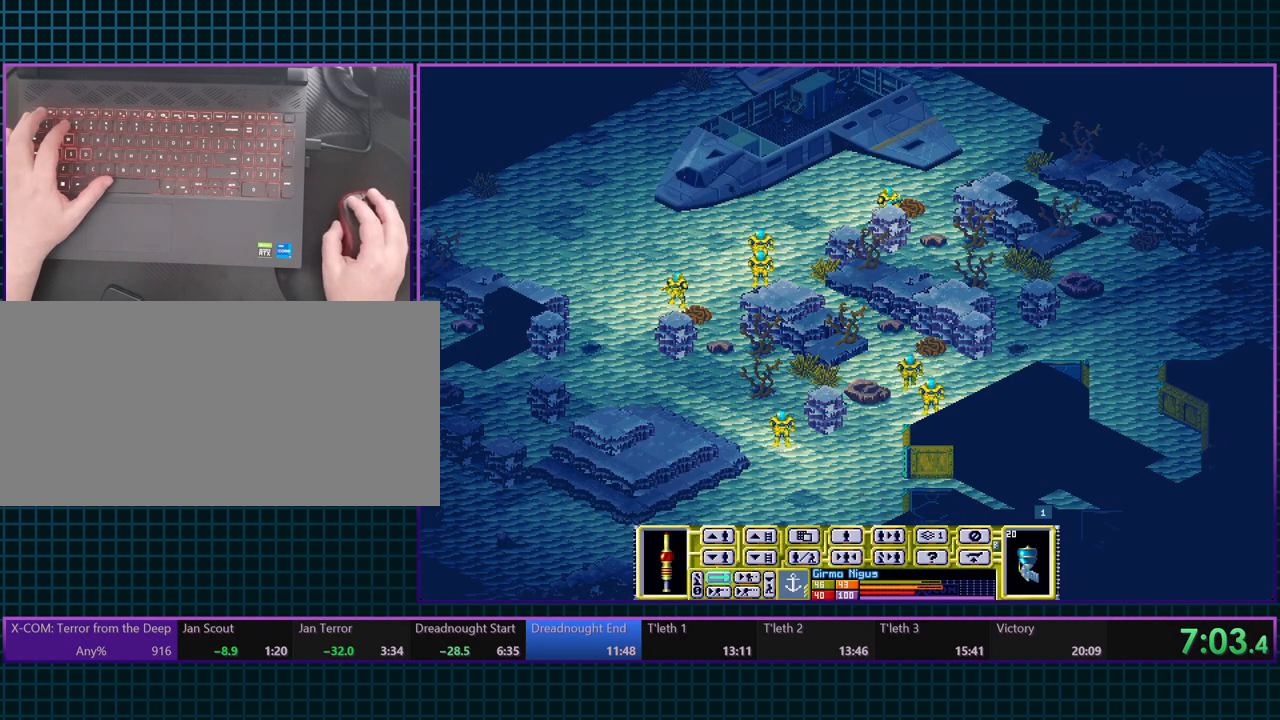
{"keys": [], "events": []}
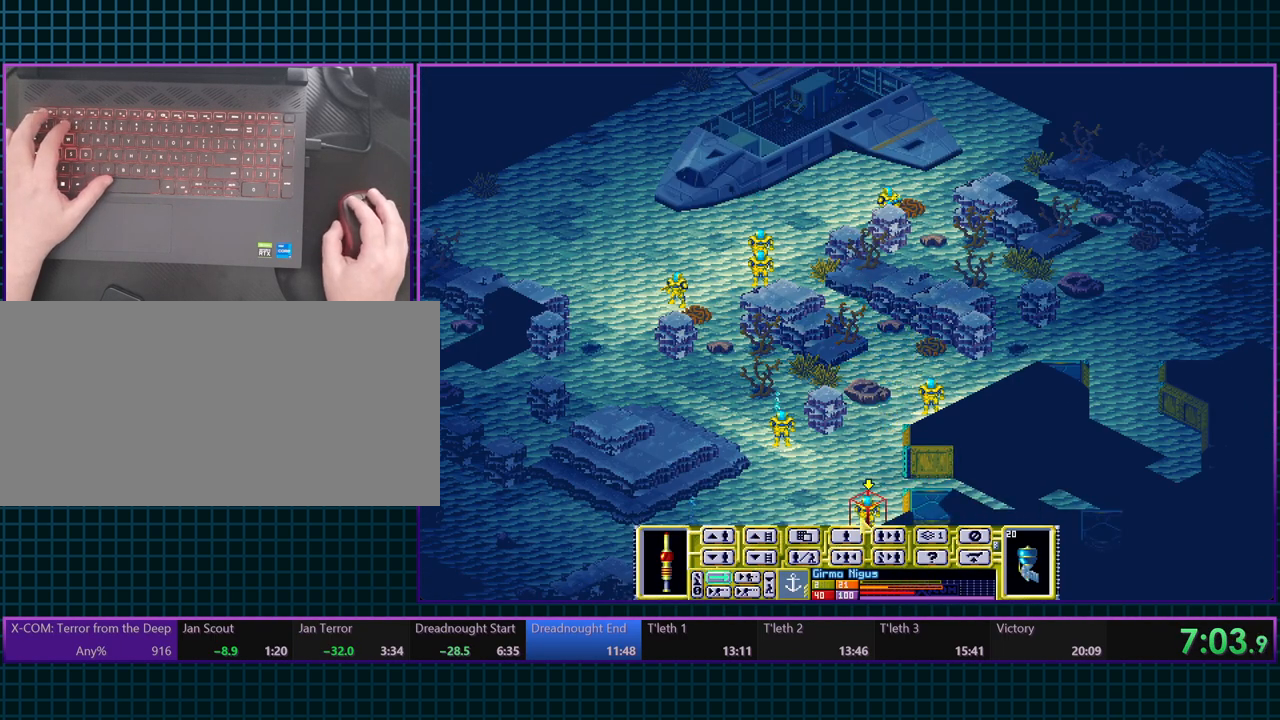
{"keys": [], "events": [[83, "tilde", "down"], [183, "tilde", "up"]]}
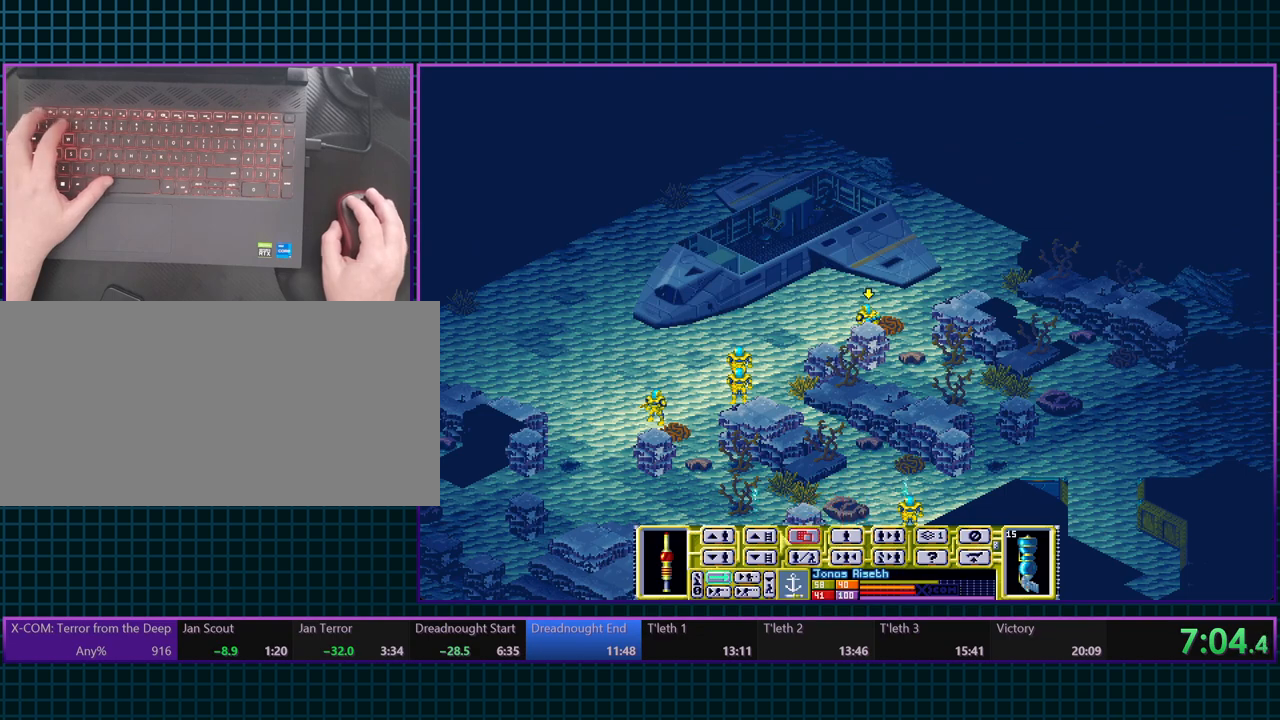
{"keys": [], "events": []}
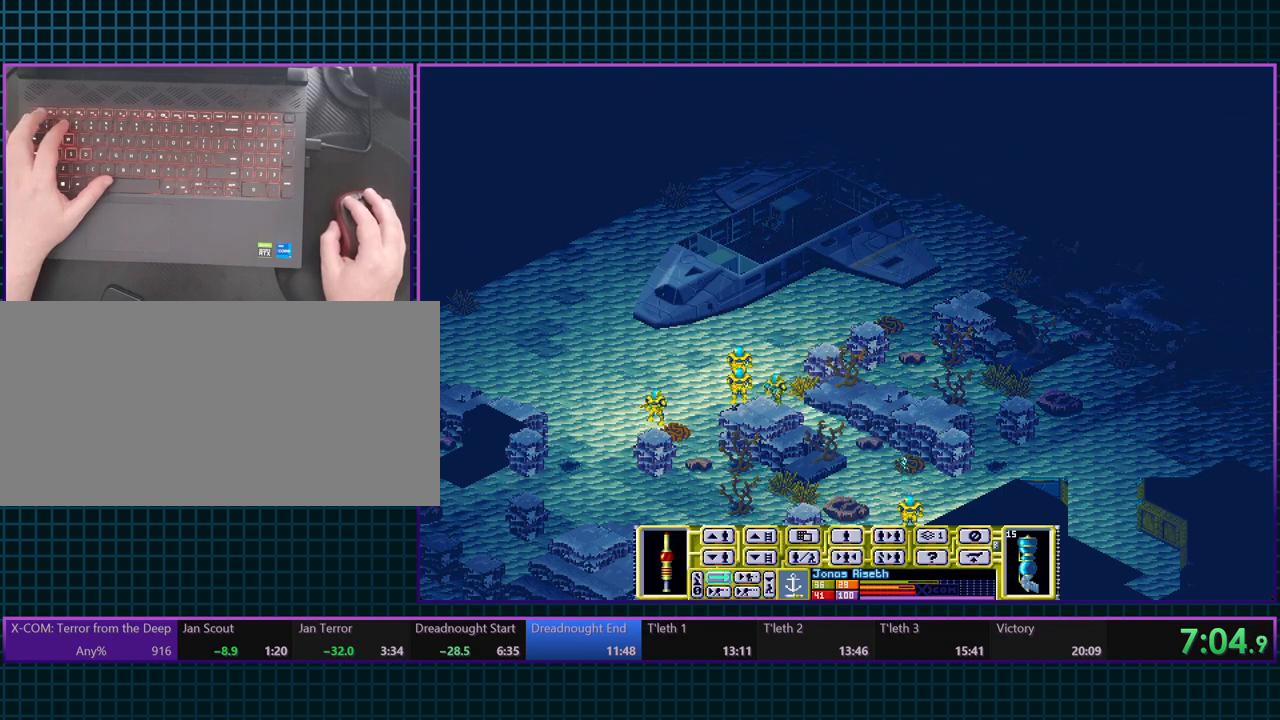
{"keys": [], "events": []}
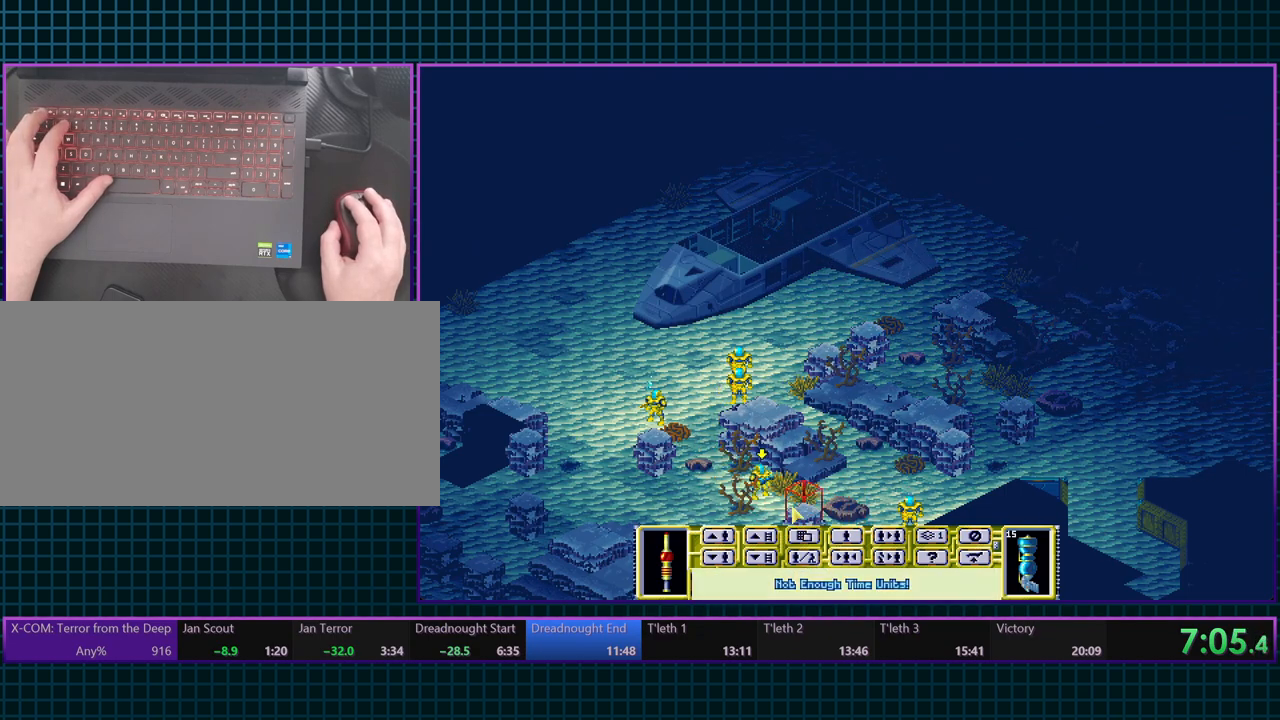
{"keys": [], "events": [[350, "tilde", "down"], [467, "tilde", "up"]]}
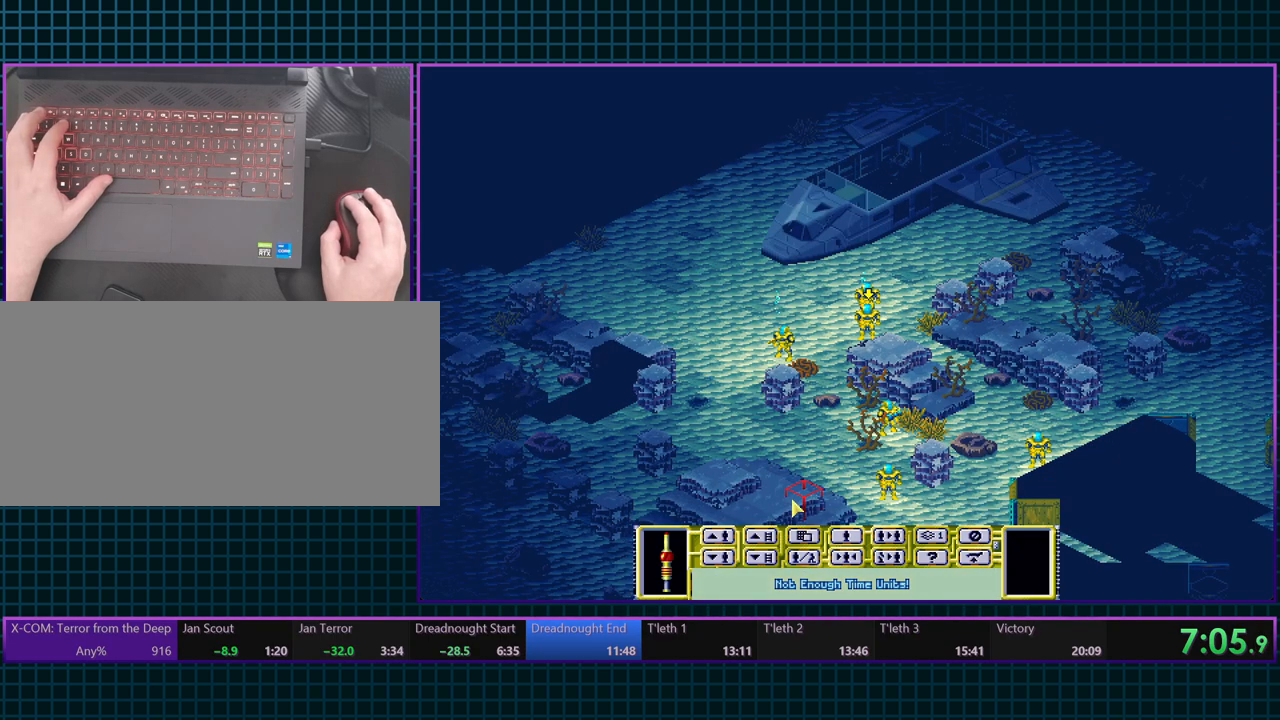
{"keys": [], "events": []}
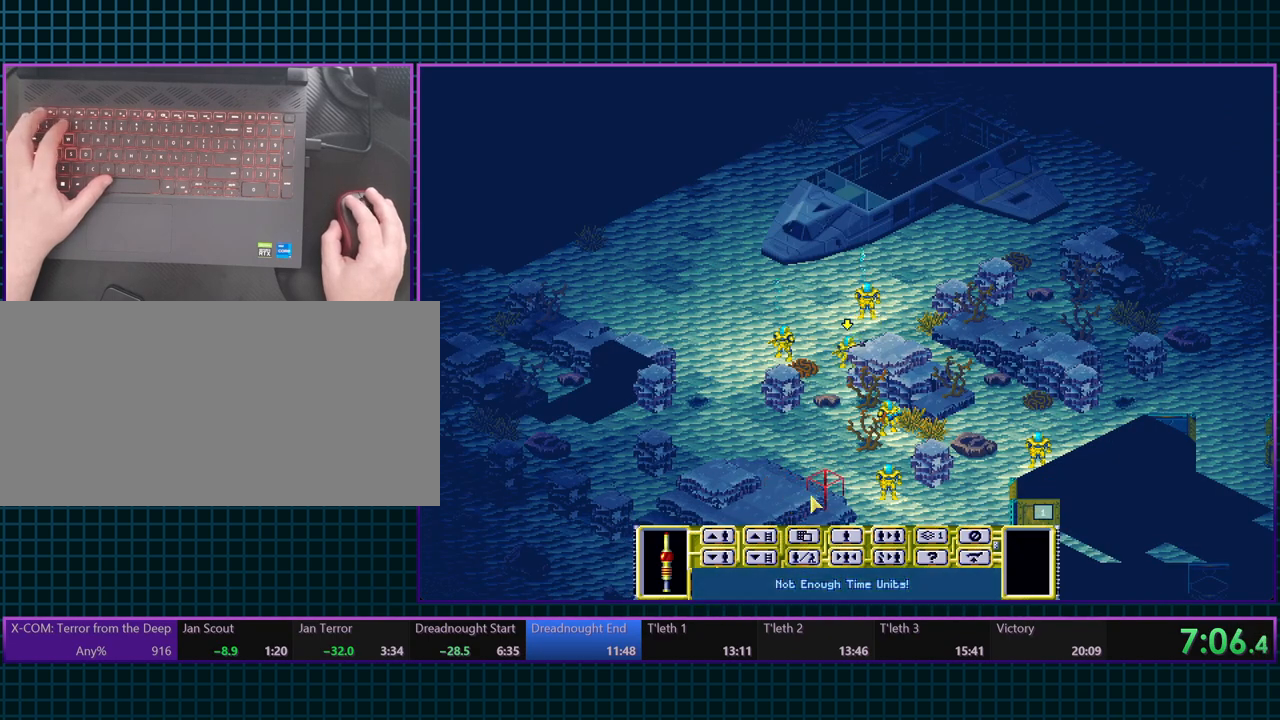
{"keys": [], "events": []}
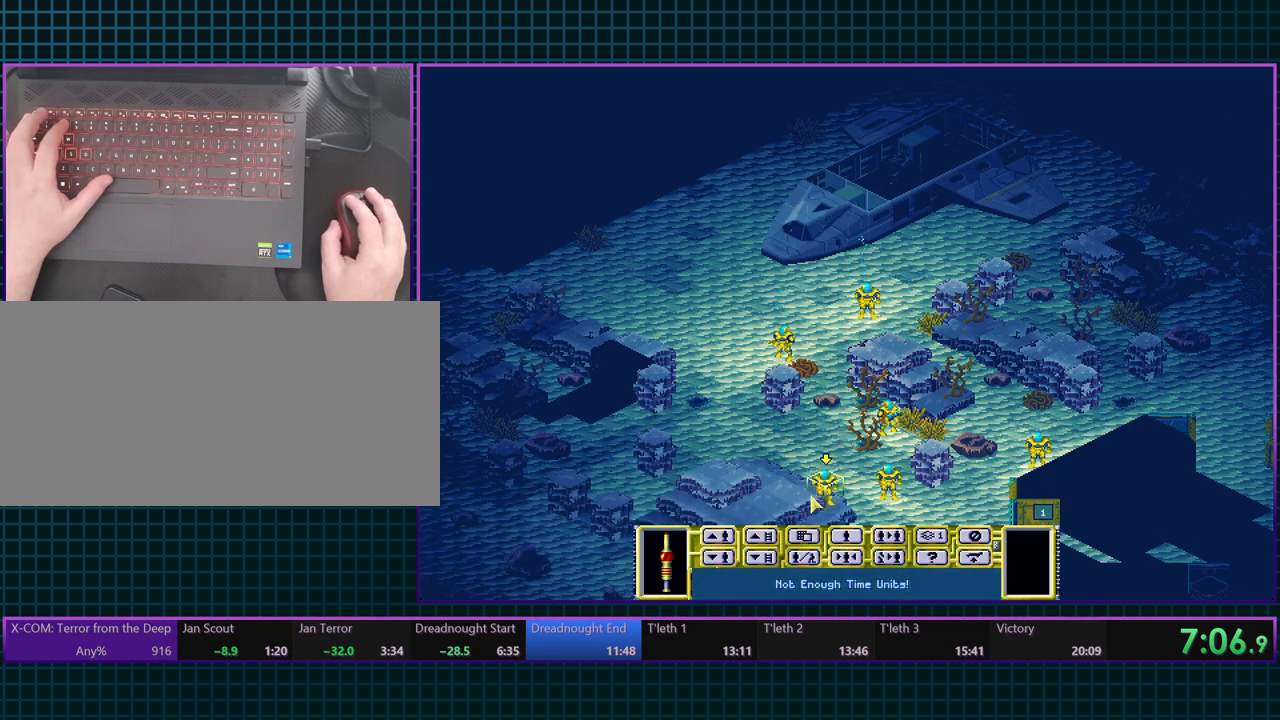
{"keys": [], "events": [[133, "tilde", "down"], [267, "tilde", "up"]]}
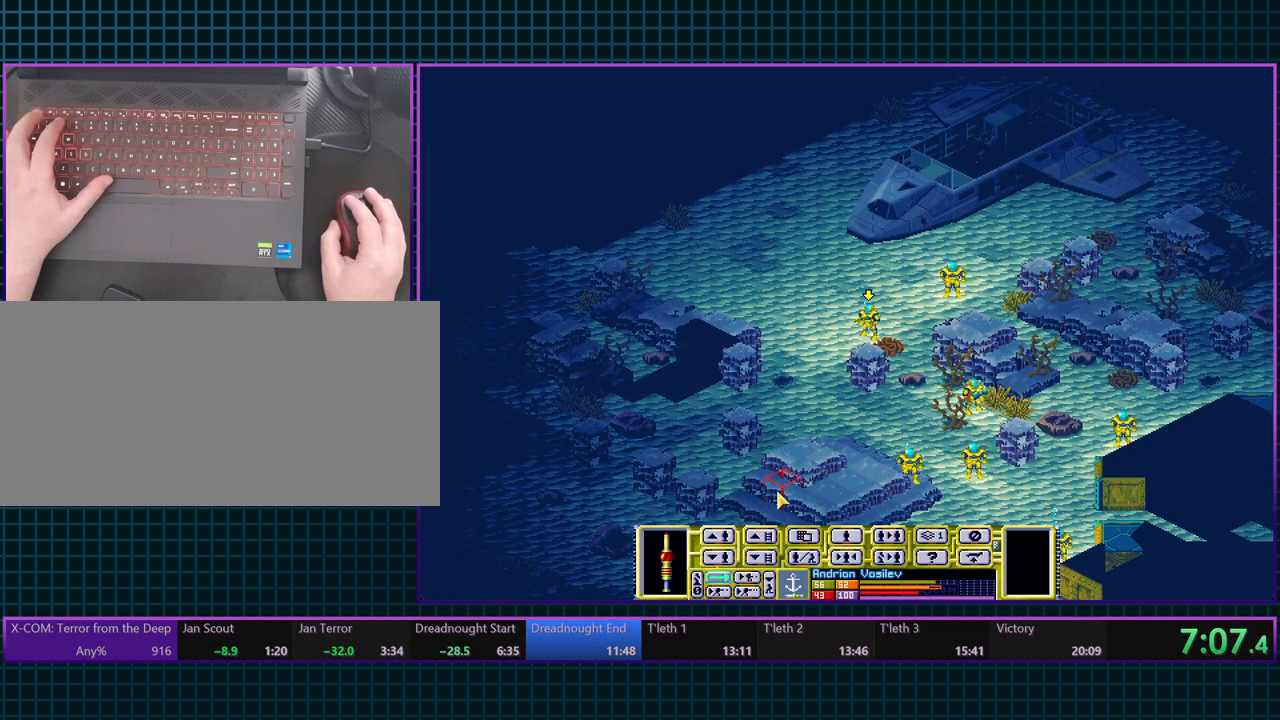
{"keys": [], "events": []}
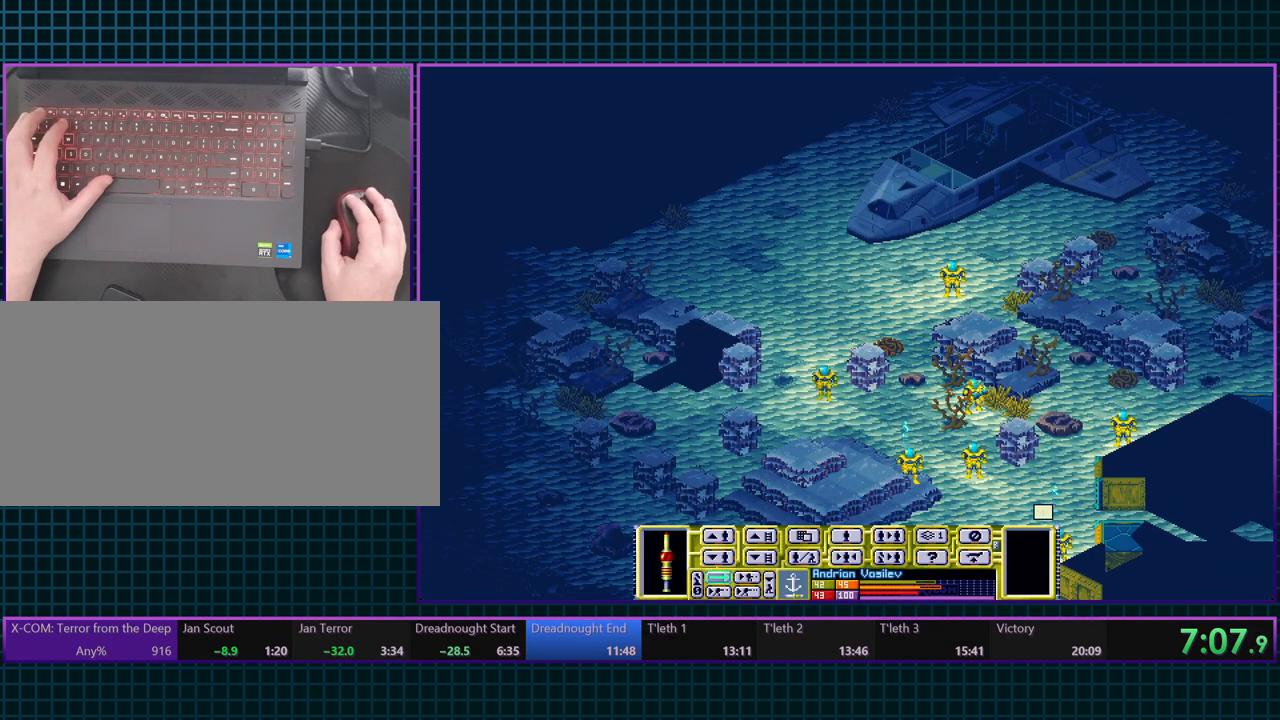
{"keys": [], "events": []}
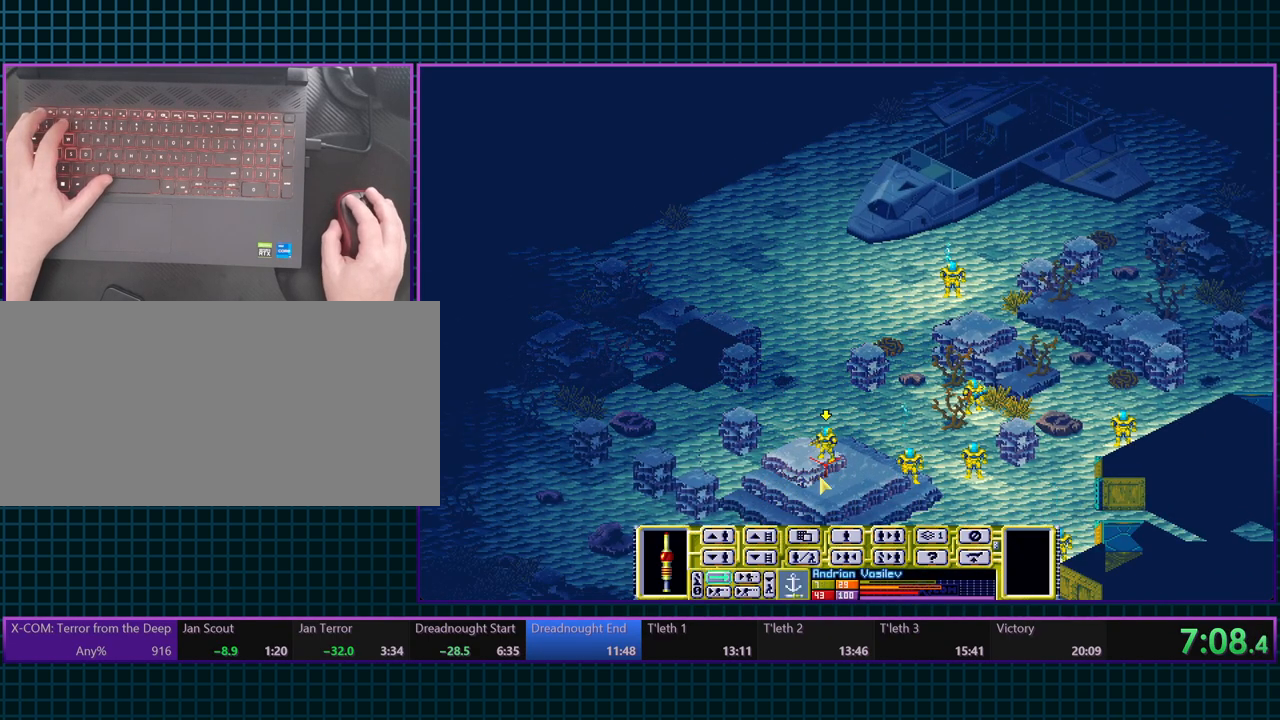
{"keys": [], "events": [[33, "tilde", "down"], [150, "tilde", "up"]]}
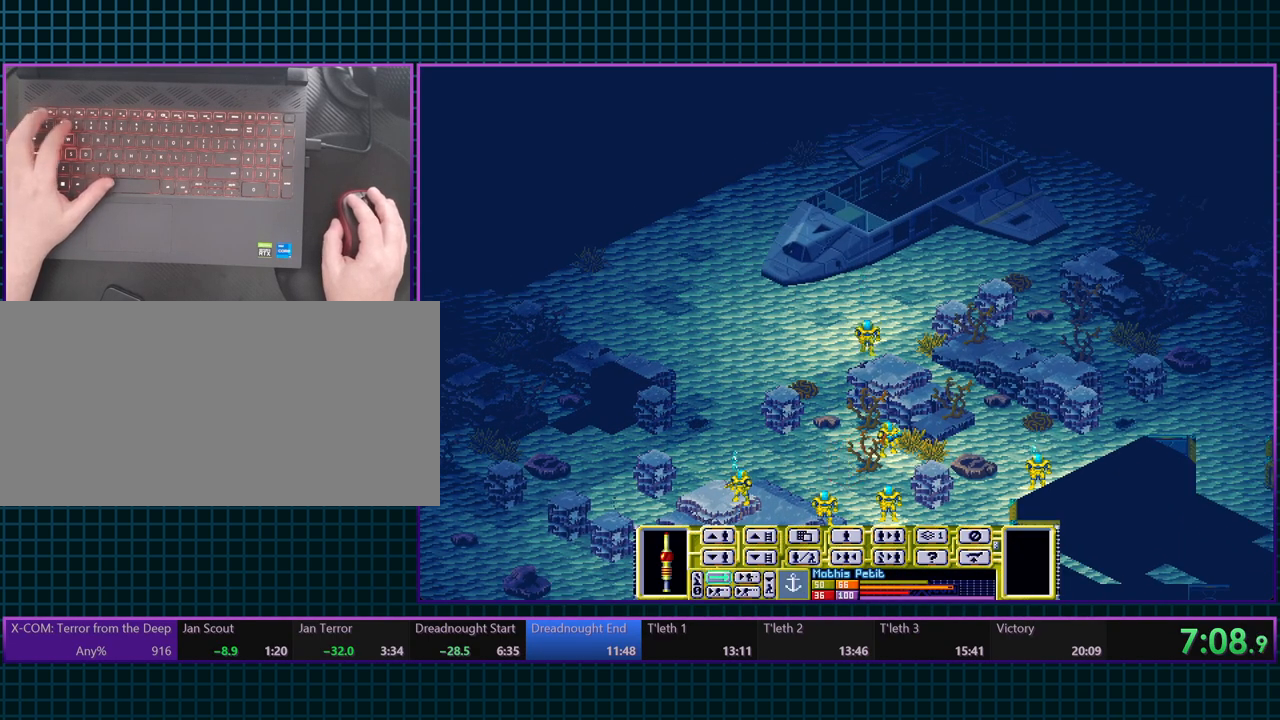
{"keys": [], "events": []}
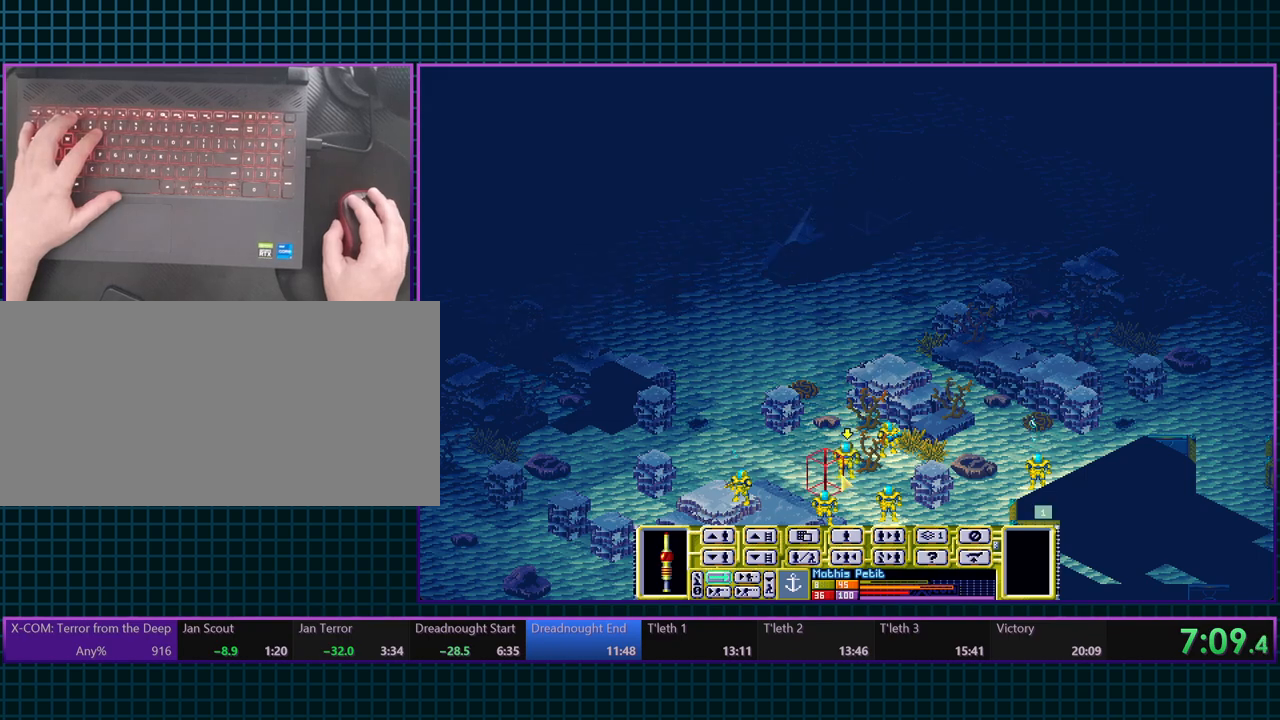
{"keys": [], "events": [[317, "t", "down"], [433, "t", "up"]]}